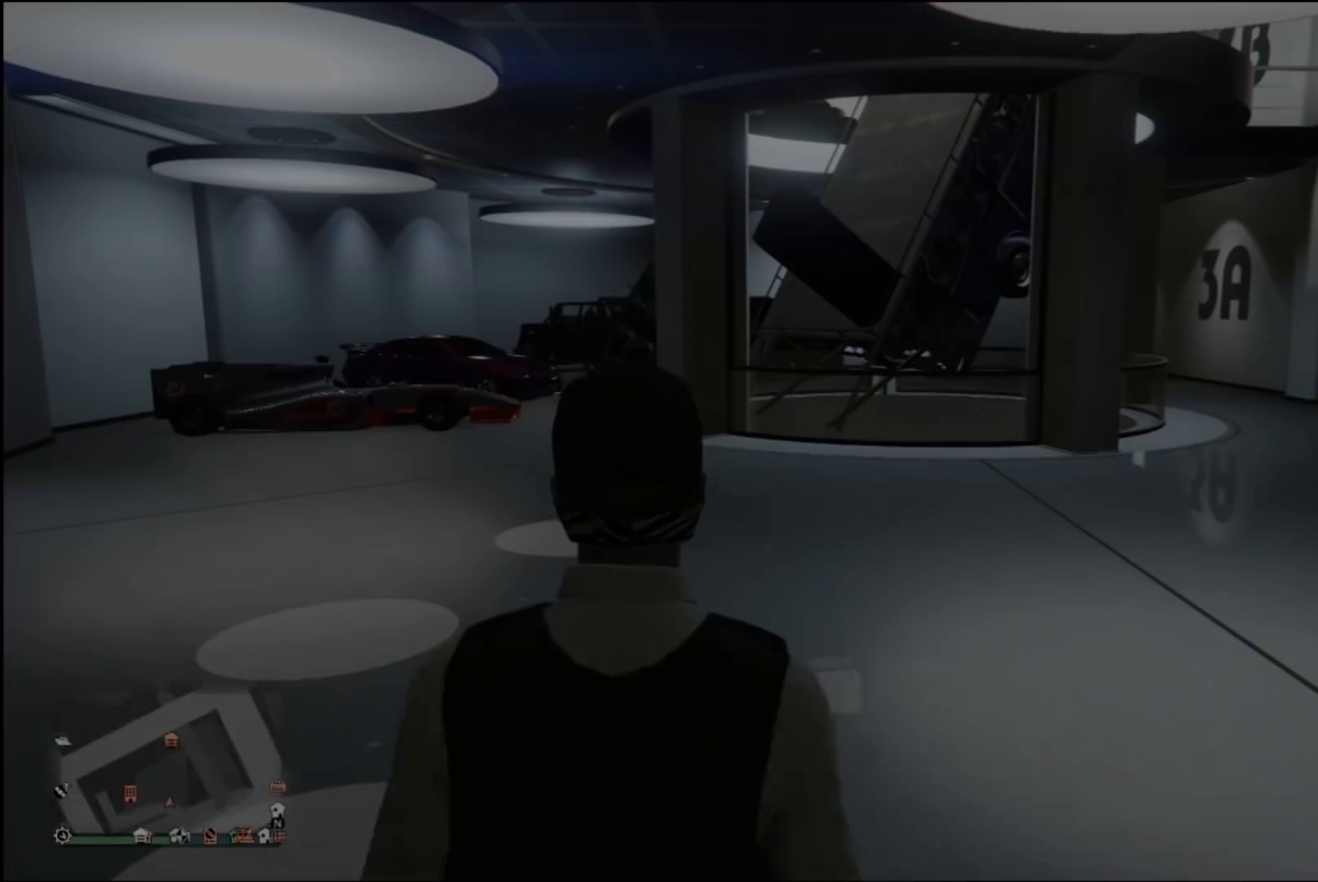
Gameplay with a controller (Xbox layout); each line is a JSON object with the inputs held at the frame after it. "events" lists button and stick changes between this image and that frame as [ms after this image, input, new state], when the widget could be followed in between.
{"buttons": [], "left_stick": "up", "right_stick": "center", "events": [[433, "left_stick", "up"]]}
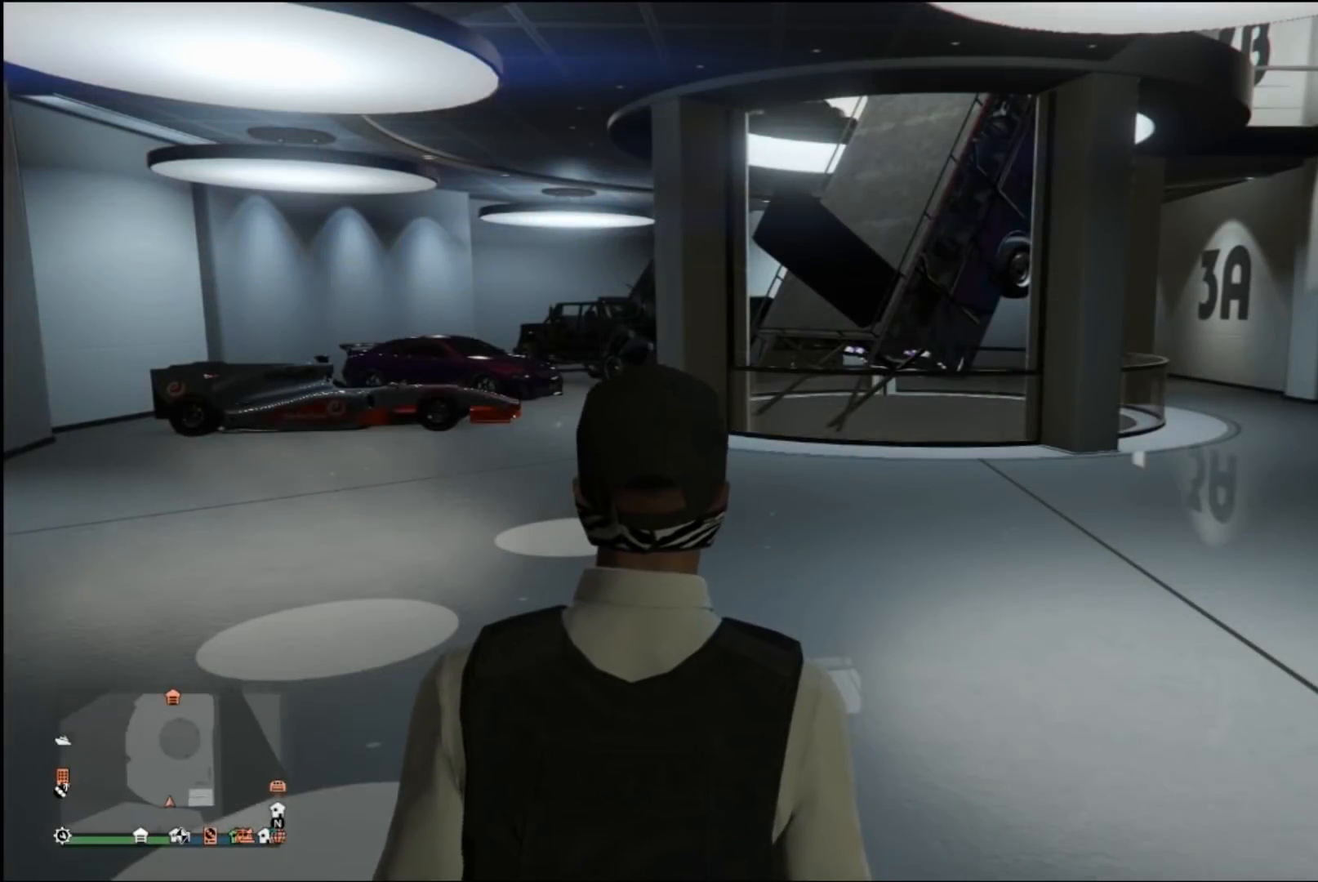
{"buttons": [], "left_stick": "up-left", "right_stick": "center", "events": [[167, "A", "down"], [200, "left_stick", "up-left"], [267, "A", "up"], [367, "A", "down"], [467, "A", "up"]]}
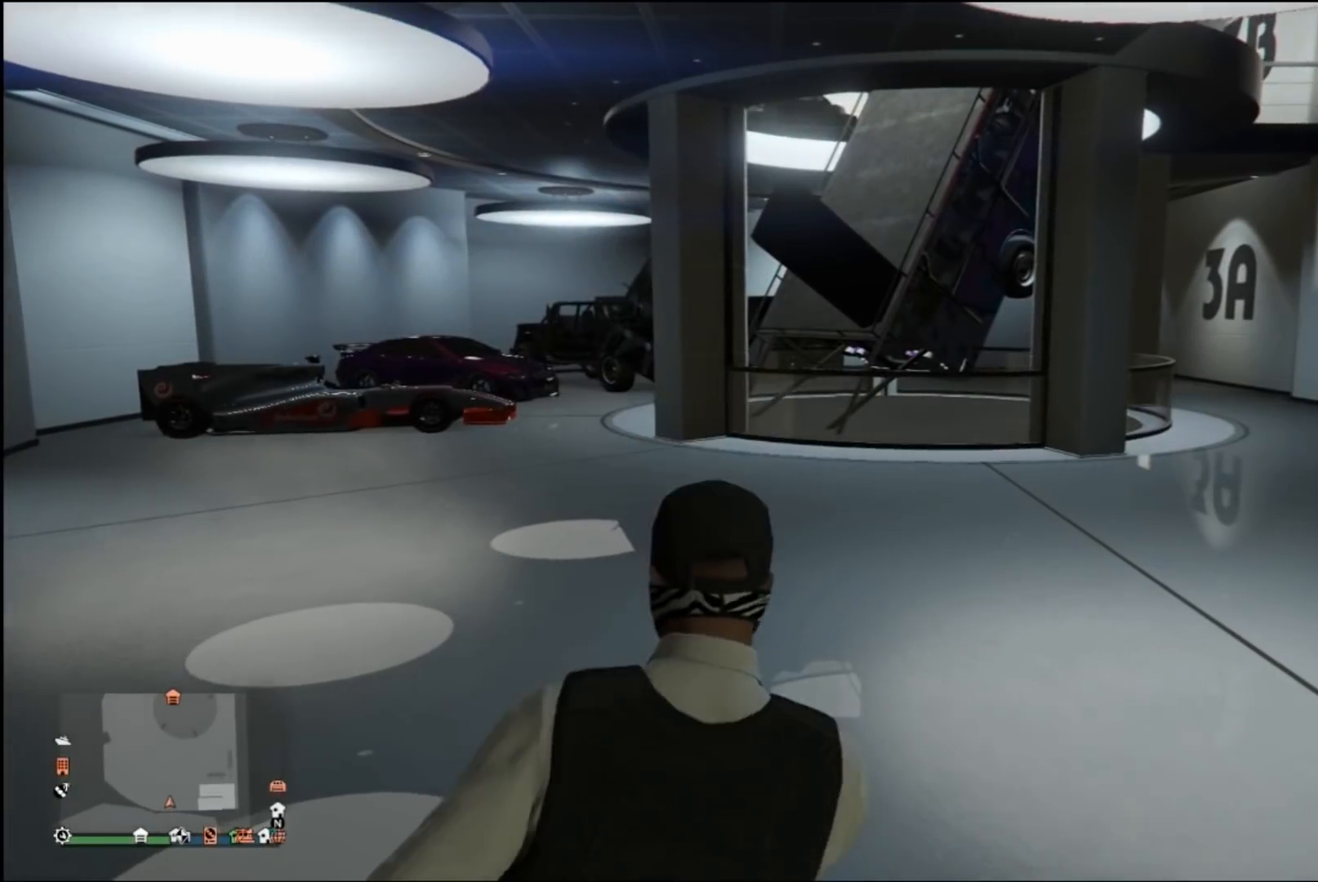
{"buttons": ["A"], "left_stick": "up-left", "right_stick": "center", "events": [[67, "A", "down"], [133, "A", "up"], [233, "A", "down"], [333, "A", "up"], [433, "A", "down"]]}
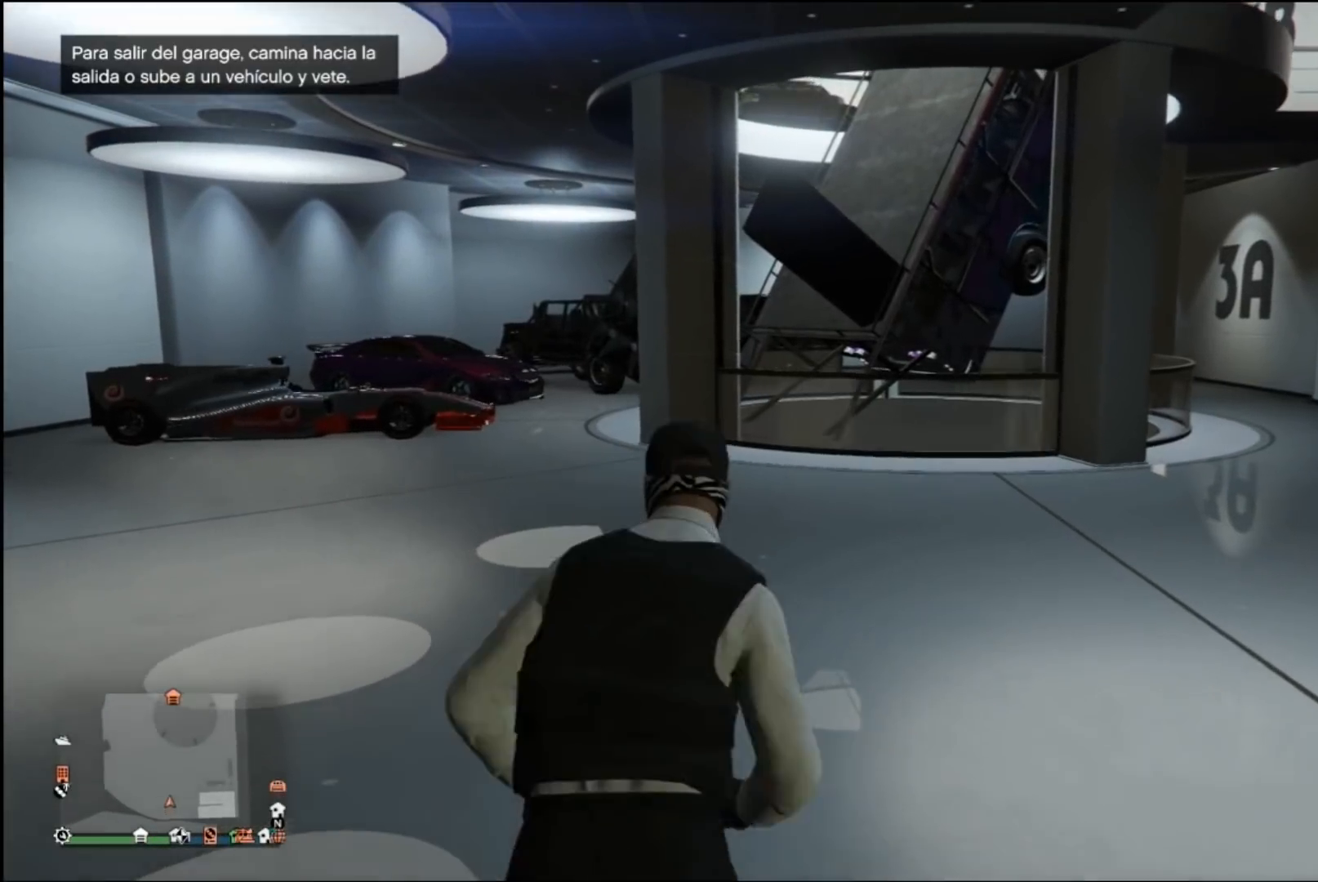
{"buttons": ["A"], "left_stick": "up-left", "right_stick": "center", "events": [[33, "A", "up"], [133, "A", "down"], [233, "A", "up"], [300, "A", "down"], [433, "A", "up"], [500, "A", "down"]]}
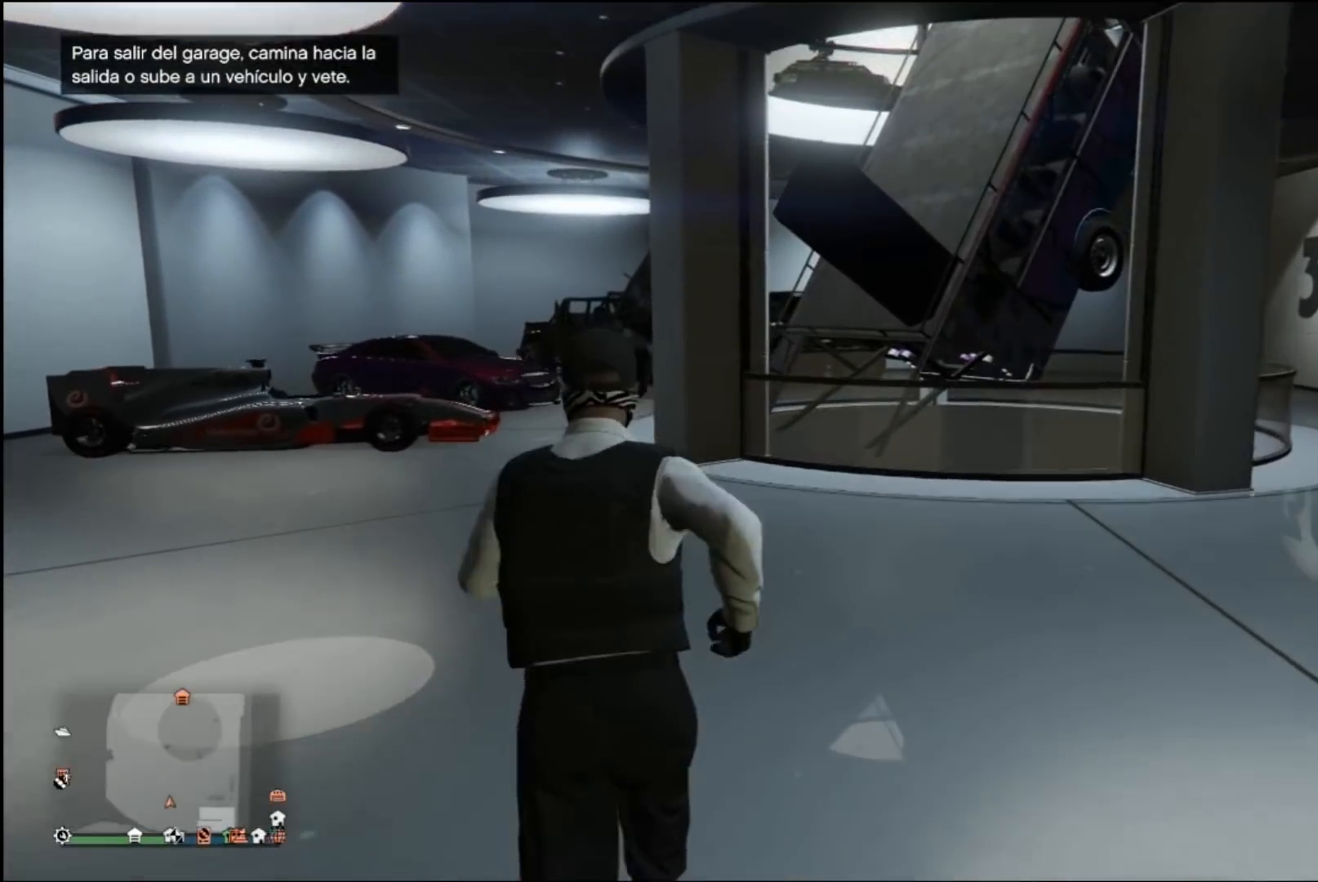
{"buttons": ["R3"], "left_stick": "up-left", "right_stick": "center", "events": [[100, "A", "up"], [433, "R3", "down"]]}
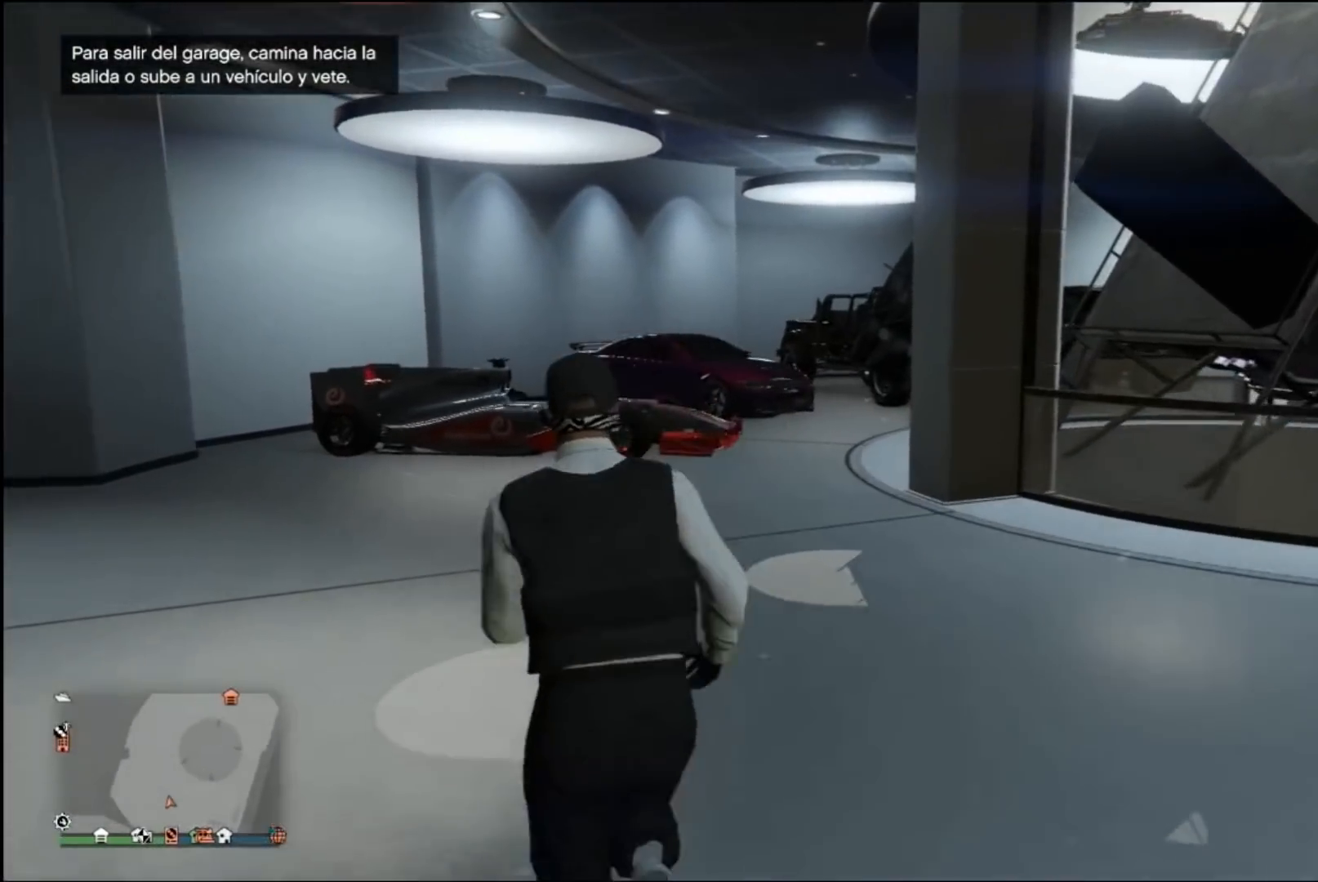
{"buttons": [], "left_stick": "up-left", "right_stick": "right", "events": [[33, "R3", "up"], [200, "R3", "down"], [300, "R3", "up"], [367, "right_stick", "right"]]}
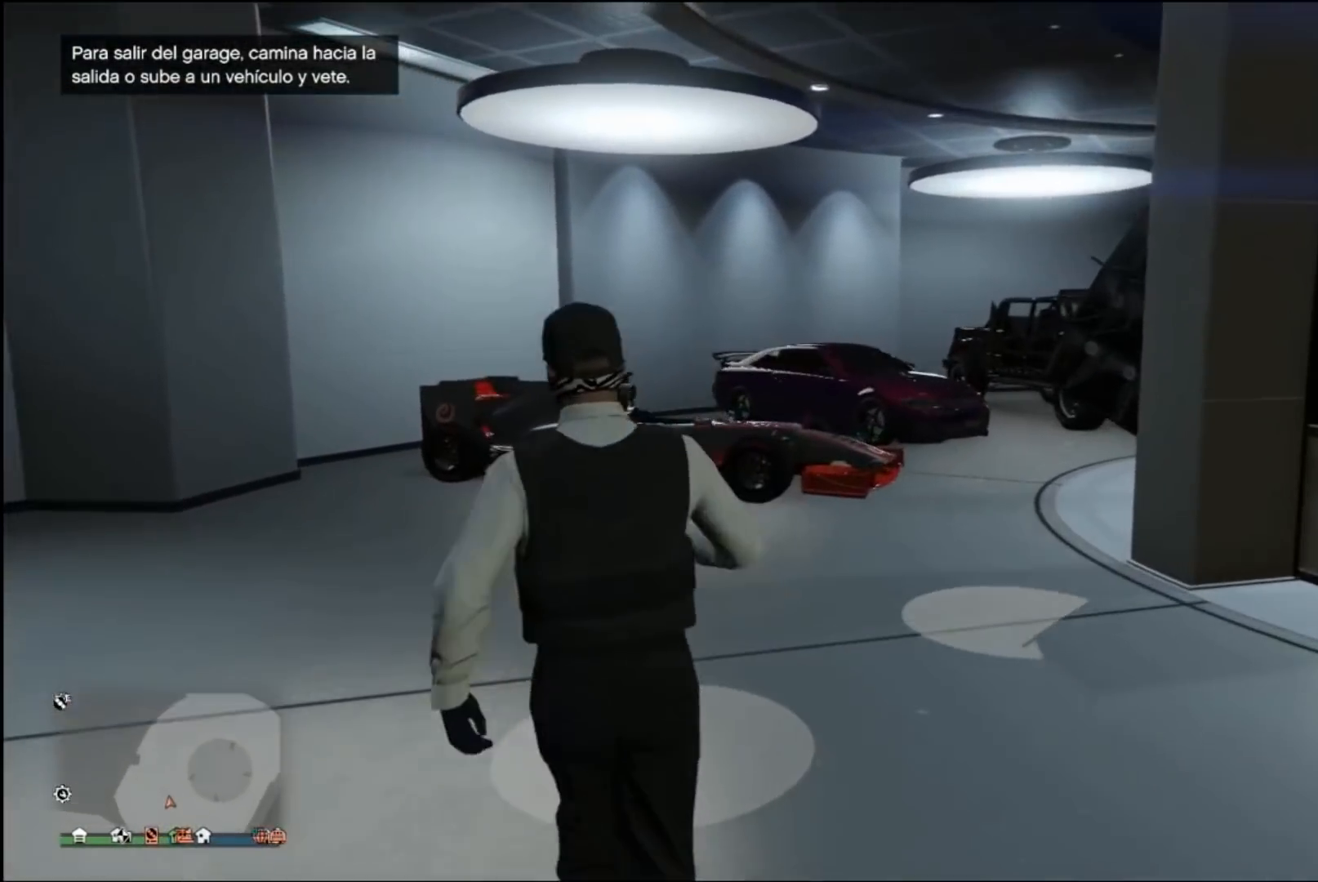
{"buttons": [], "left_stick": "up-left", "right_stick": "right", "events": []}
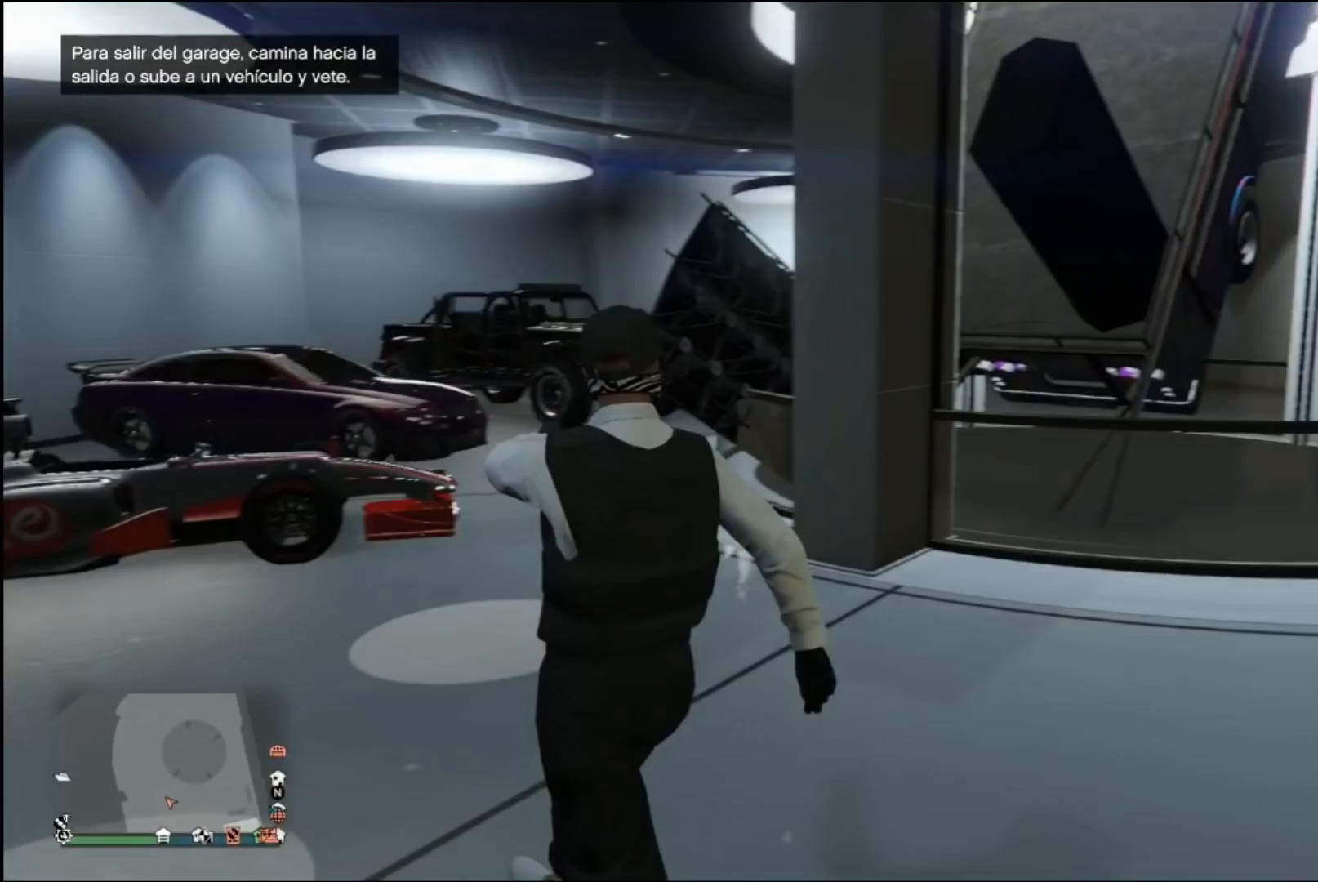
{"buttons": [], "left_stick": "up-left", "right_stick": "center", "events": [[233, "right_stick", "center"]]}
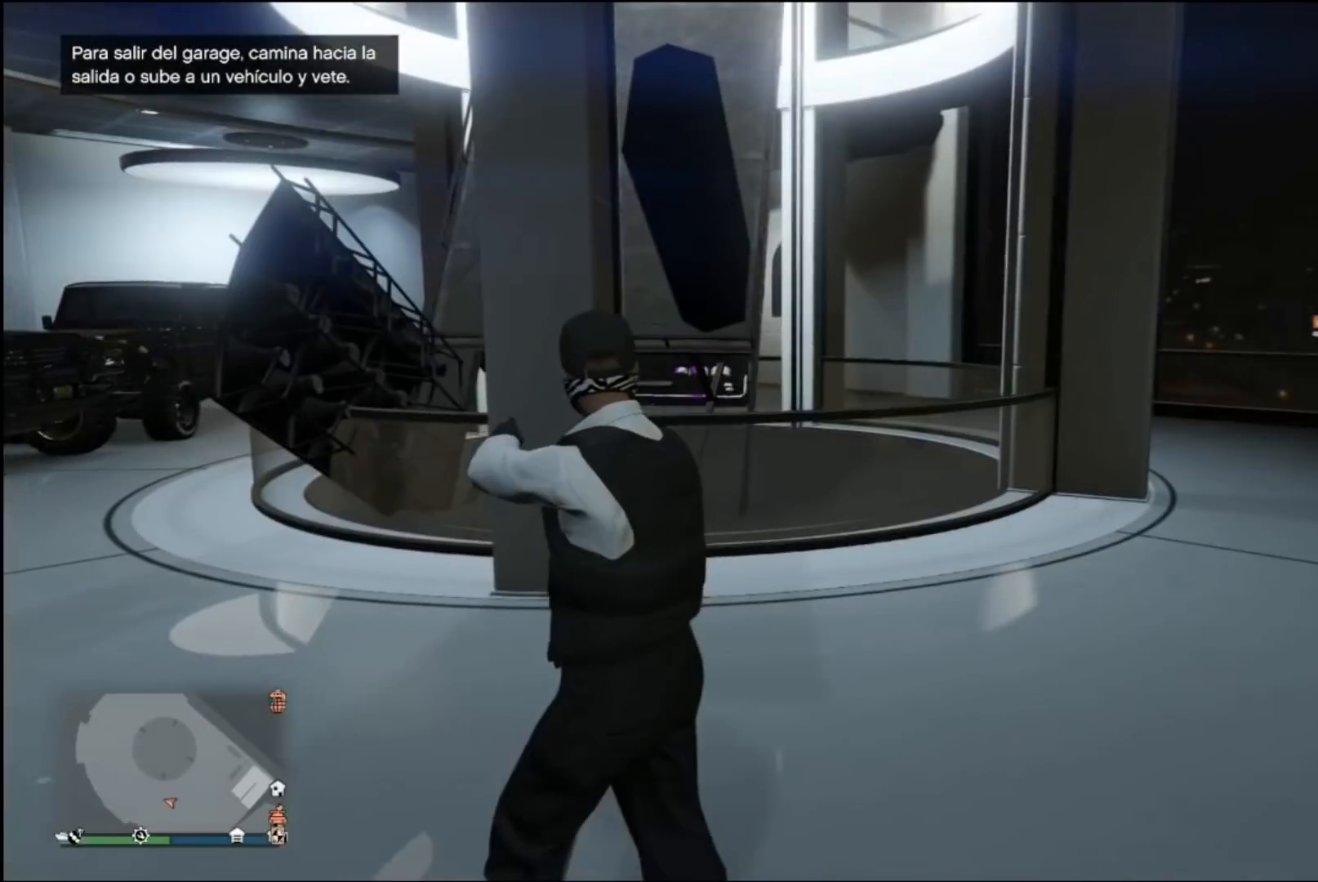
{"buttons": [], "left_stick": "up-left", "right_stick": "center", "events": [[133, "R3", "down"], [133, "right_stick", "up-right"], [267, "right_stick", "center"], [433, "R3", "up"]]}
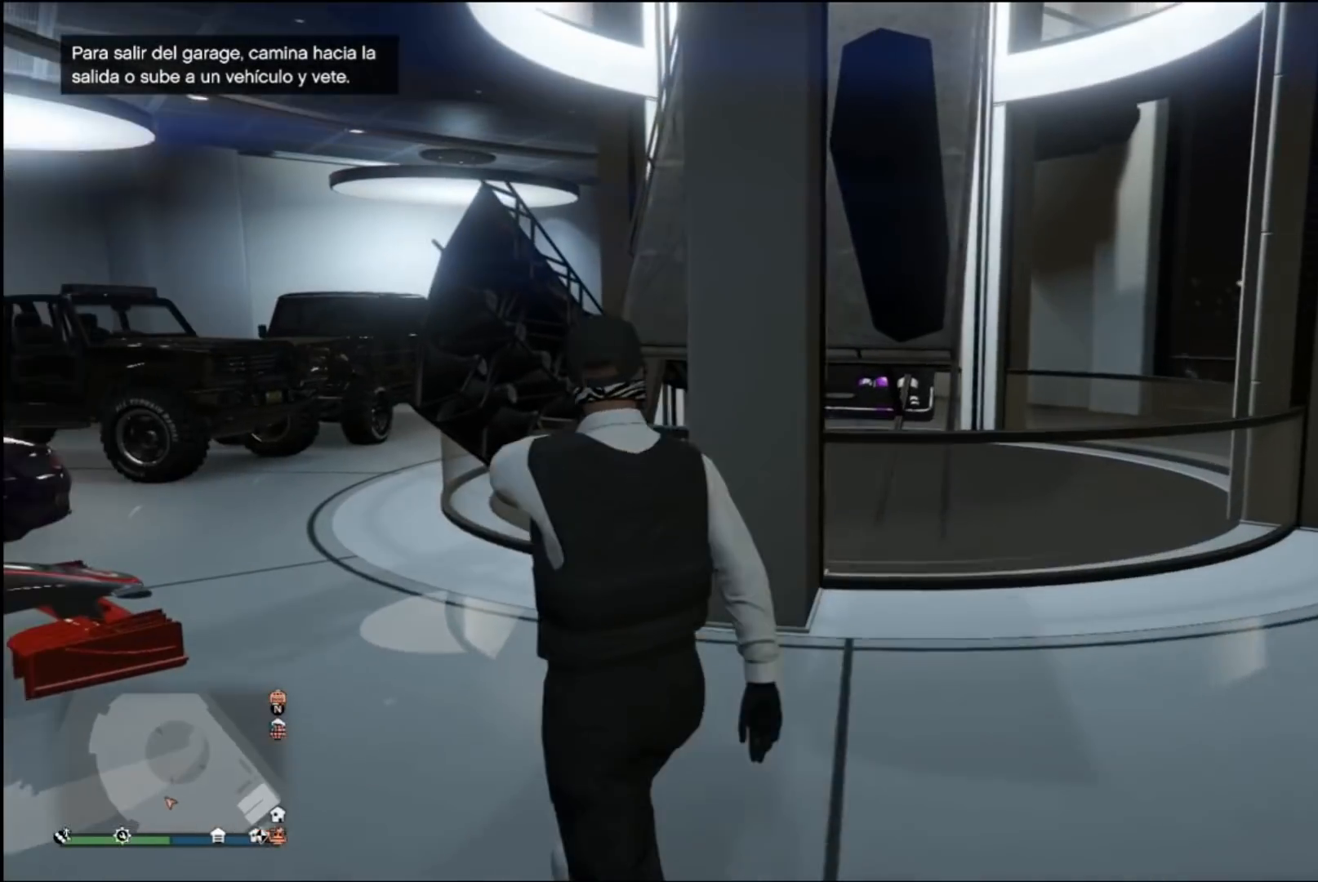
{"buttons": [], "left_stick": "up-left", "right_stick": "center", "events": [[133, "A", "down"], [233, "A", "up"], [333, "A", "down"], [433, "A", "up"]]}
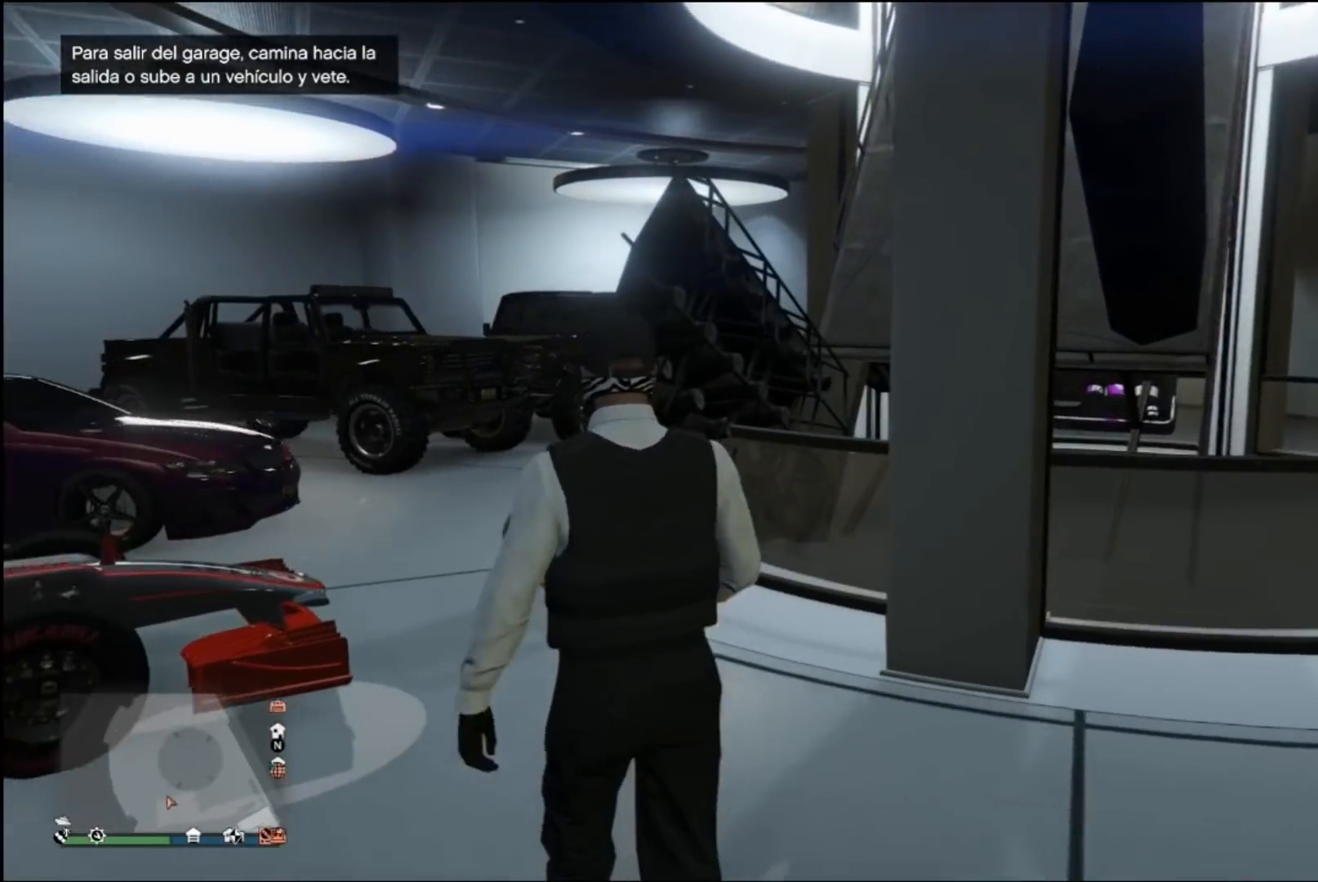
{"buttons": [], "left_stick": "up-left", "right_stick": "right", "events": [[33, "A", "down"], [167, "A", "up"], [167, "left_stick", "up"], [433, "right_stick", "right"], [467, "left_stick", "up-left"]]}
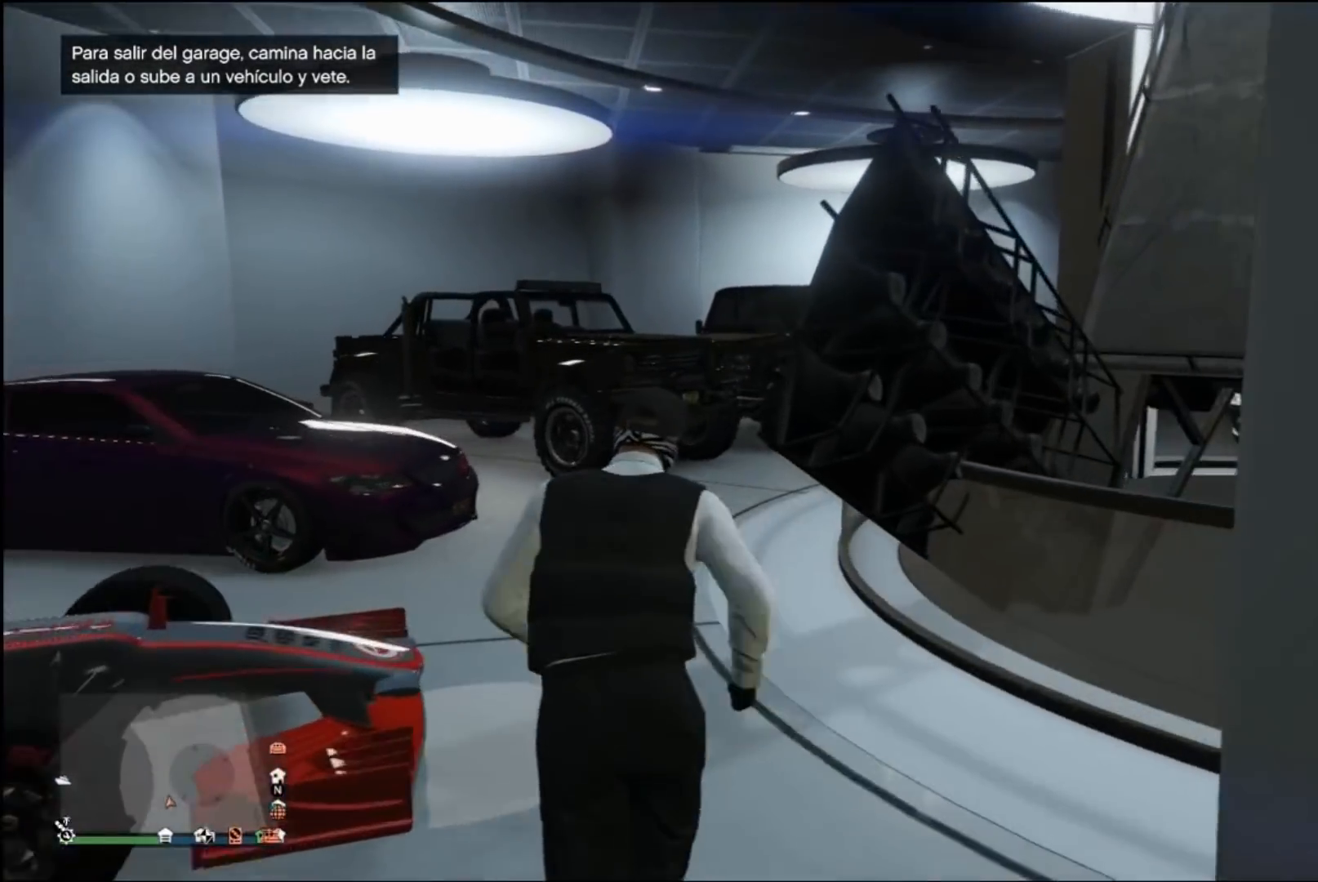
{"buttons": [], "left_stick": "up-left", "right_stick": "right", "events": []}
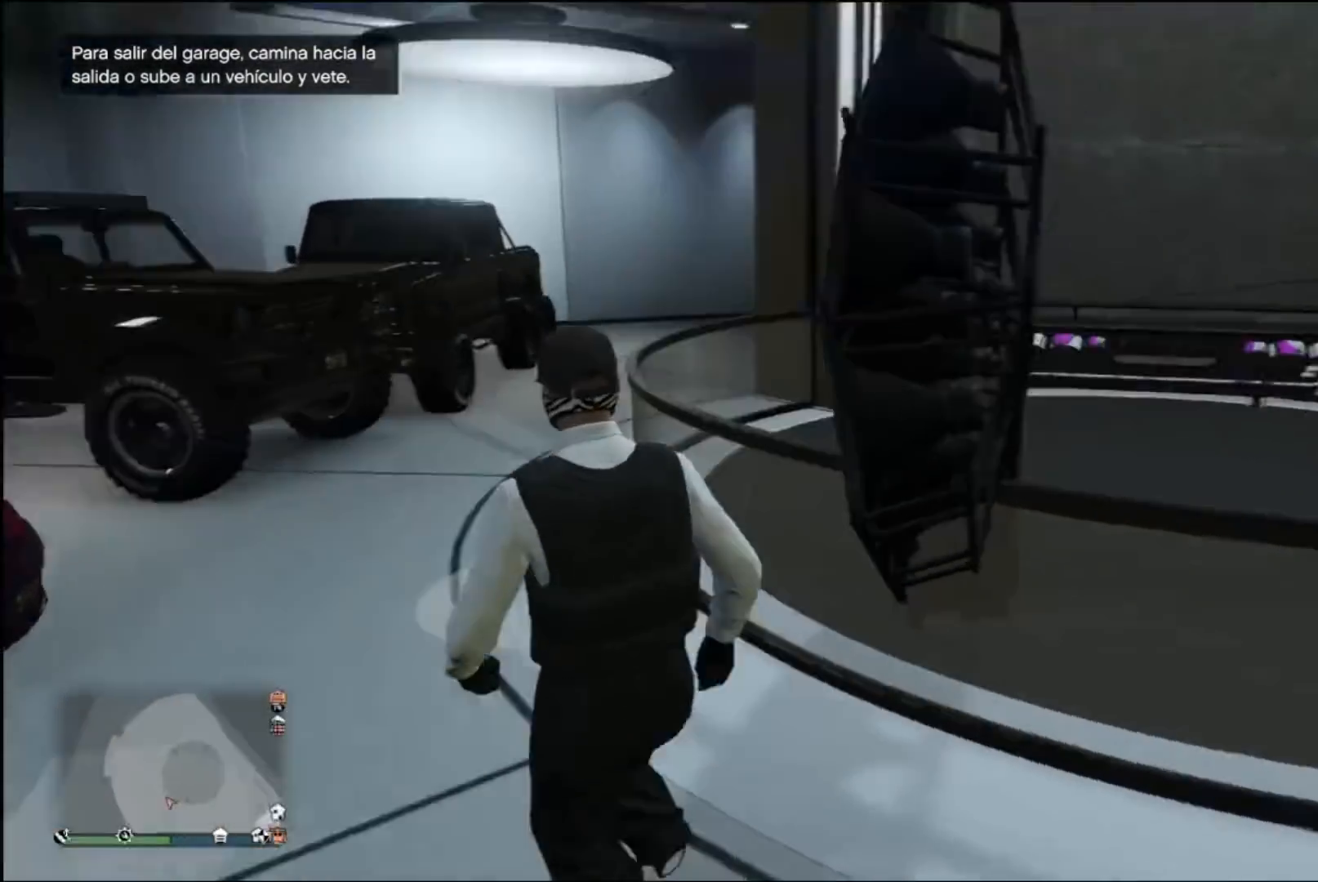
{"buttons": [], "left_stick": "left", "right_stick": "up-left", "events": [[67, "left_stick", "left"], [300, "right_stick", "center"], [400, "right_stick", "up-left"]]}
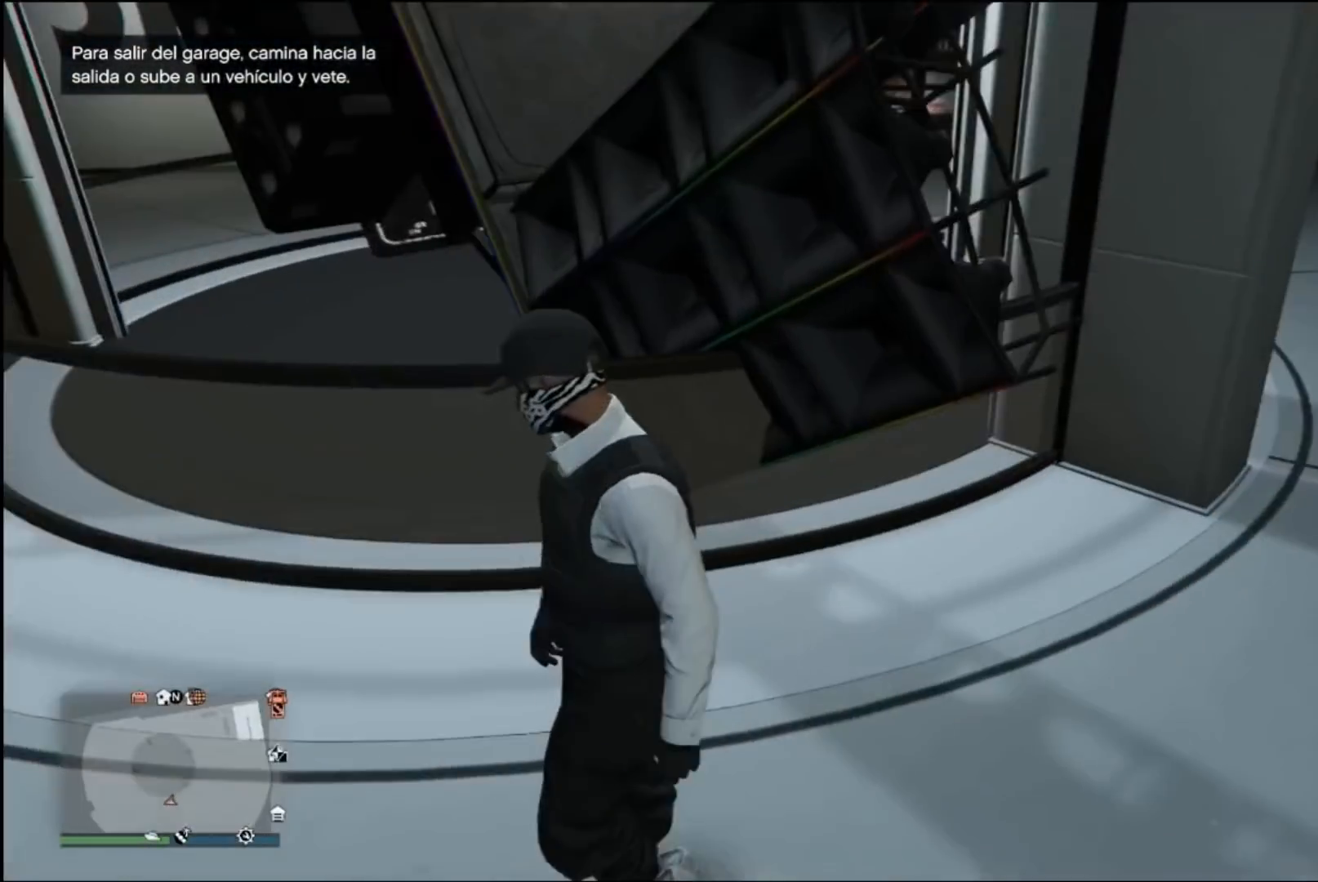
{"buttons": [], "left_stick": "up-left", "right_stick": "up-left", "events": [[267, "left_stick", "up-left"]]}
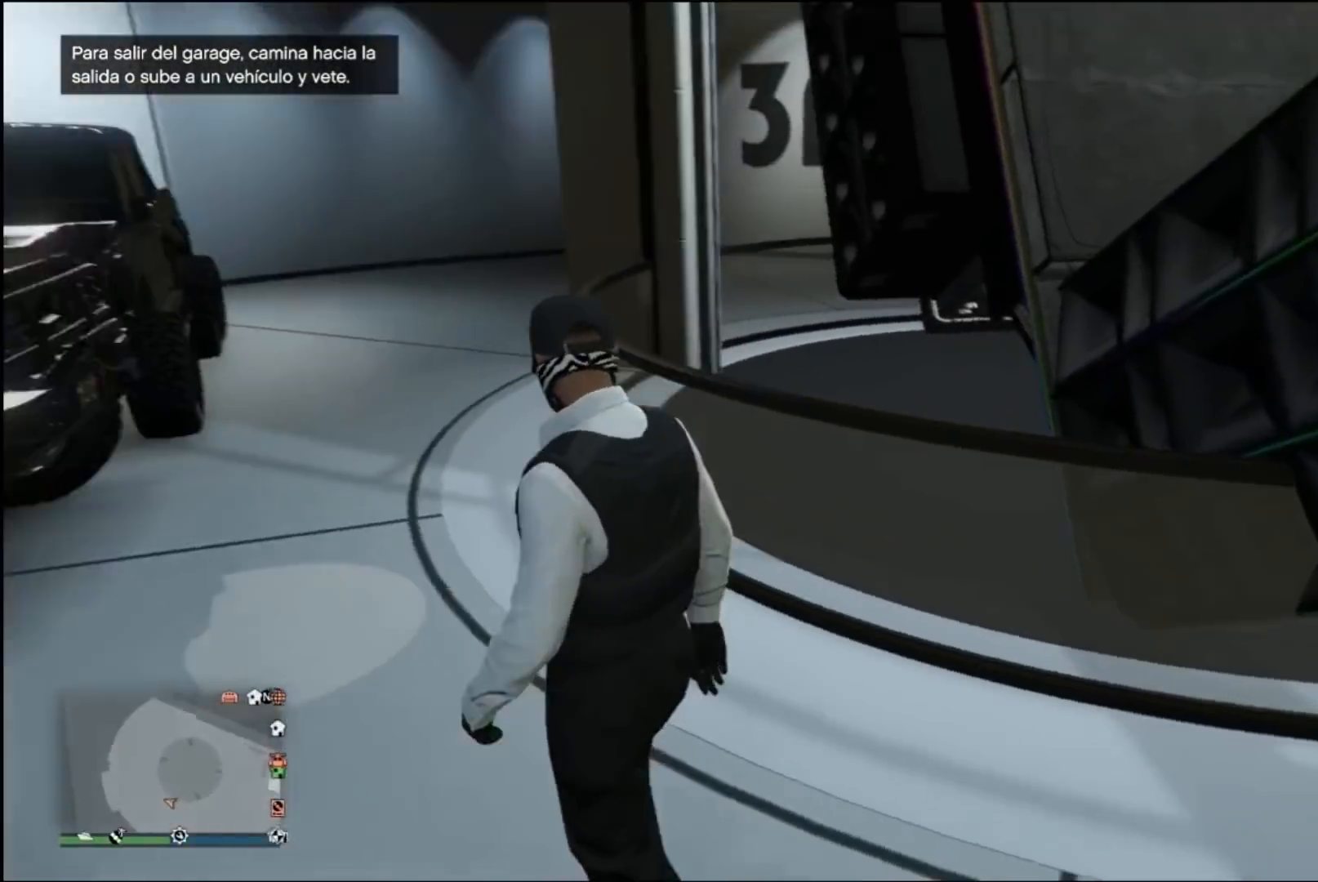
{"buttons": [], "left_stick": "up-left", "right_stick": "left", "events": [[167, "right_stick", "left"]]}
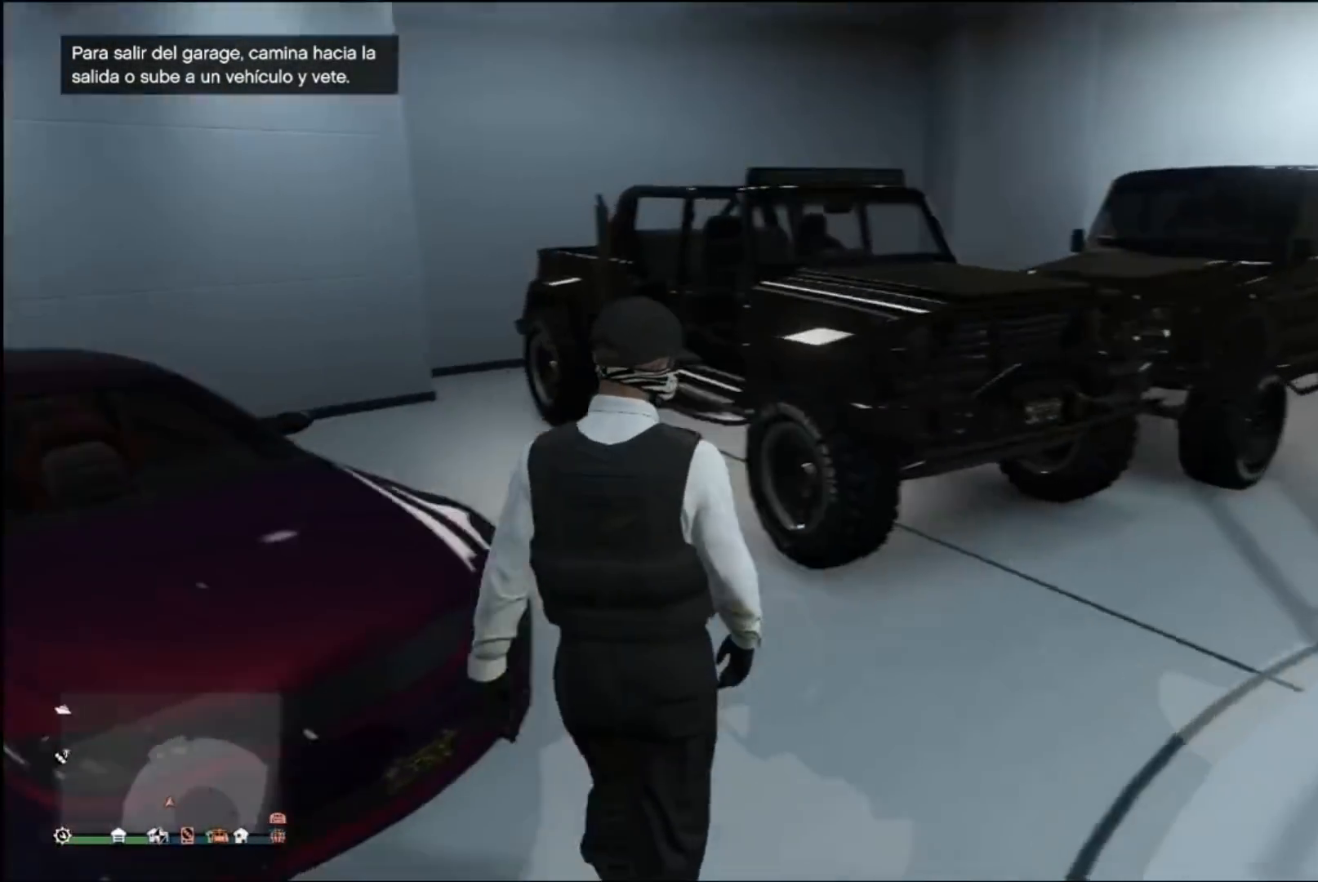
{"buttons": [], "left_stick": "up", "right_stick": "center", "events": [[167, "left_stick", "up"], [300, "left_stick", "up-right"], [300, "right_stick", "center"], [333, "A", "down"], [433, "left_stick", "up"], [467, "A", "up"]]}
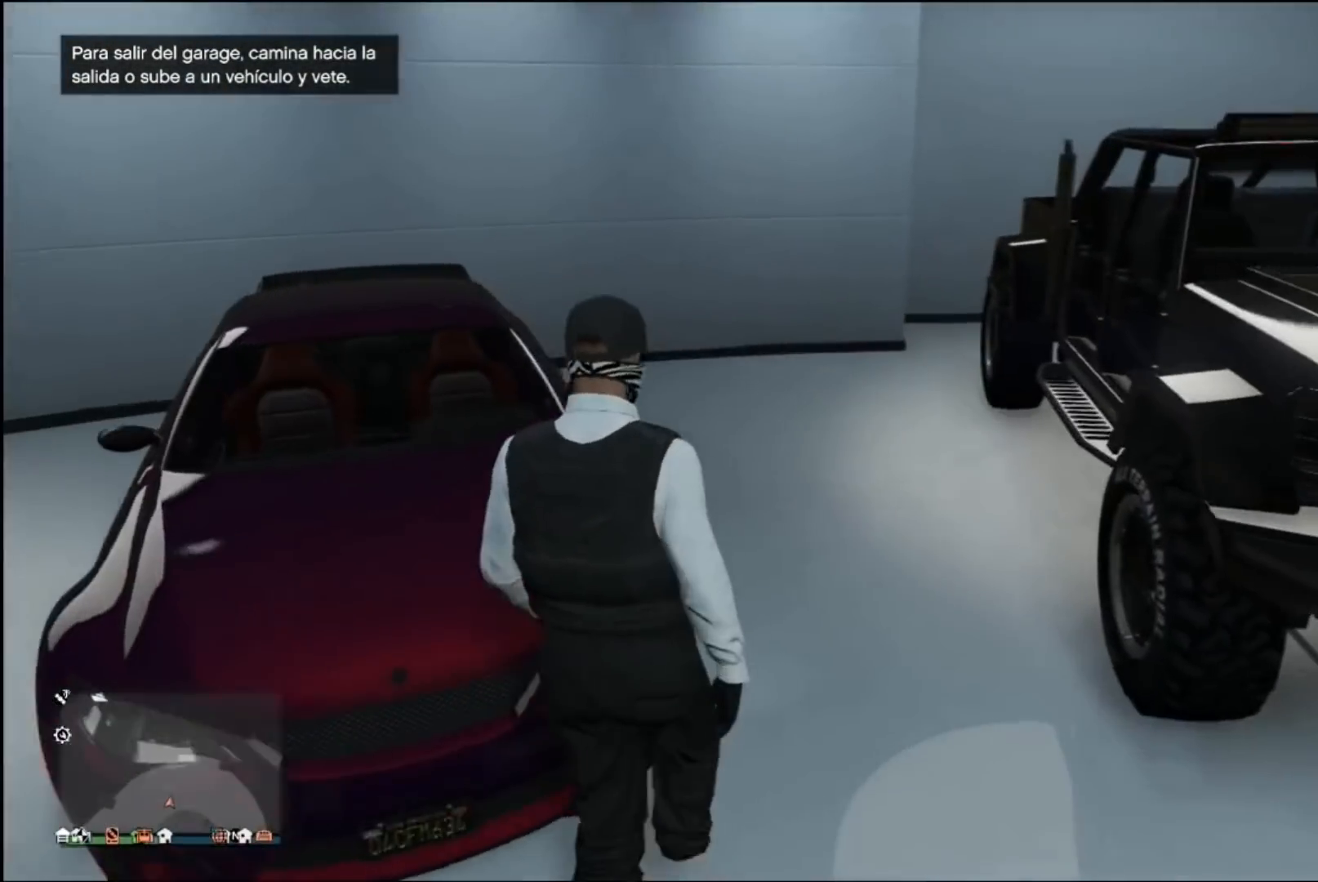
{"buttons": [], "left_stick": "up-left", "right_stick": "left", "events": [[33, "left_stick", "up-left"], [167, "right_stick", "left"]]}
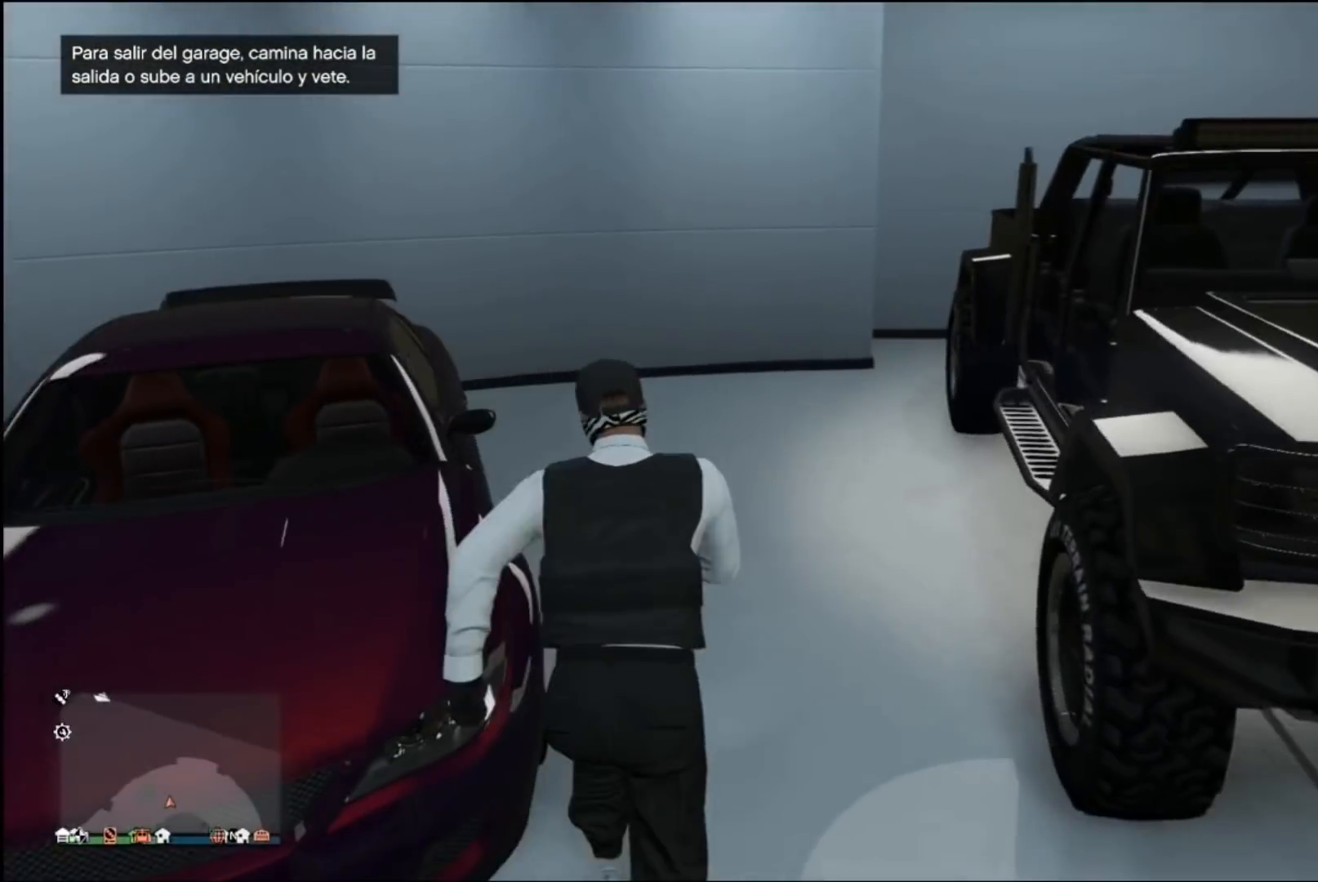
{"buttons": [], "left_stick": "up-left", "right_stick": "center", "events": [[433, "right_stick", "center"]]}
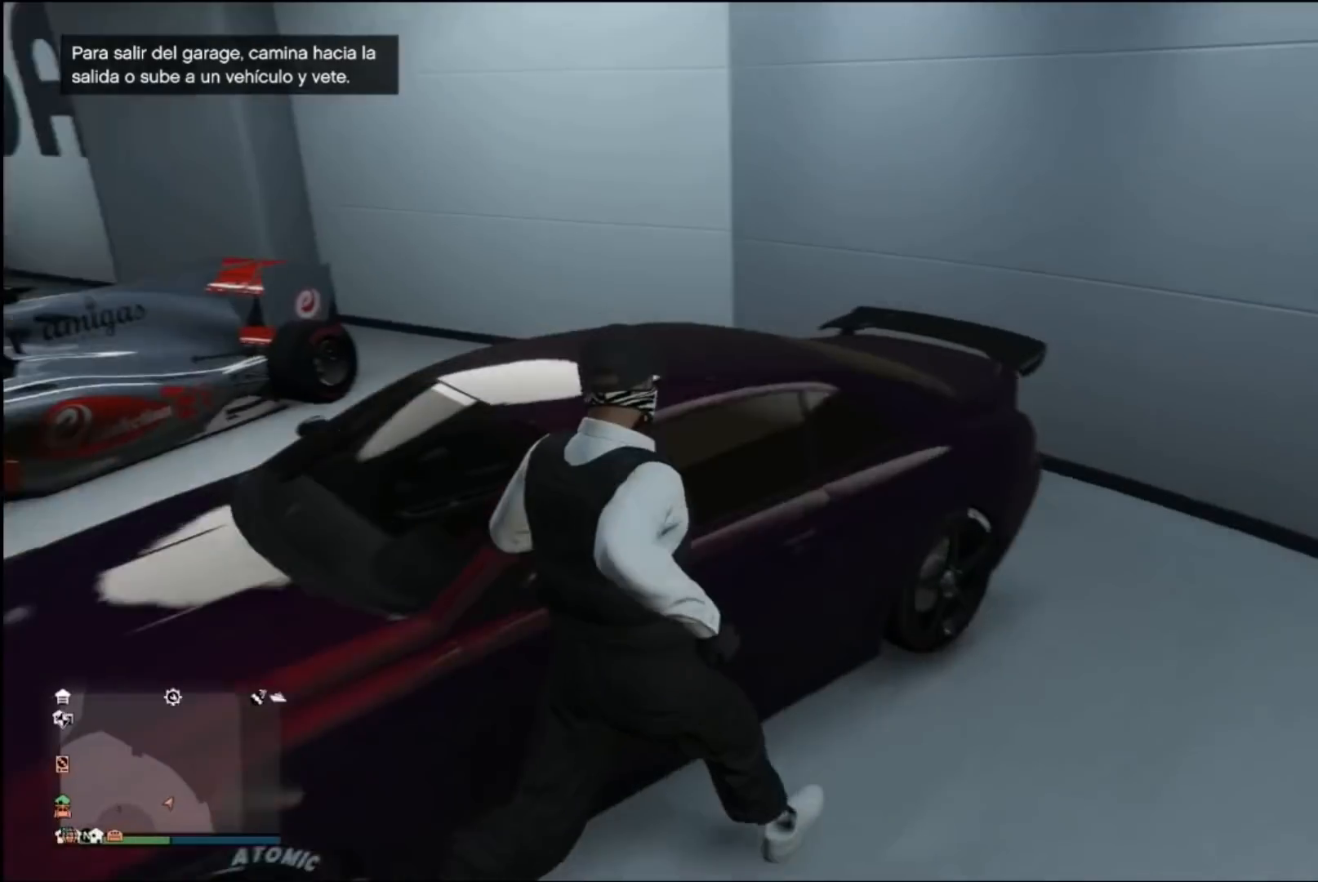
{"buttons": [], "left_stick": "center", "right_stick": "left", "events": [[100, "Y", "down"], [167, "left_stick", "center"], [200, "Y", "up"], [300, "right_stick", "left"]]}
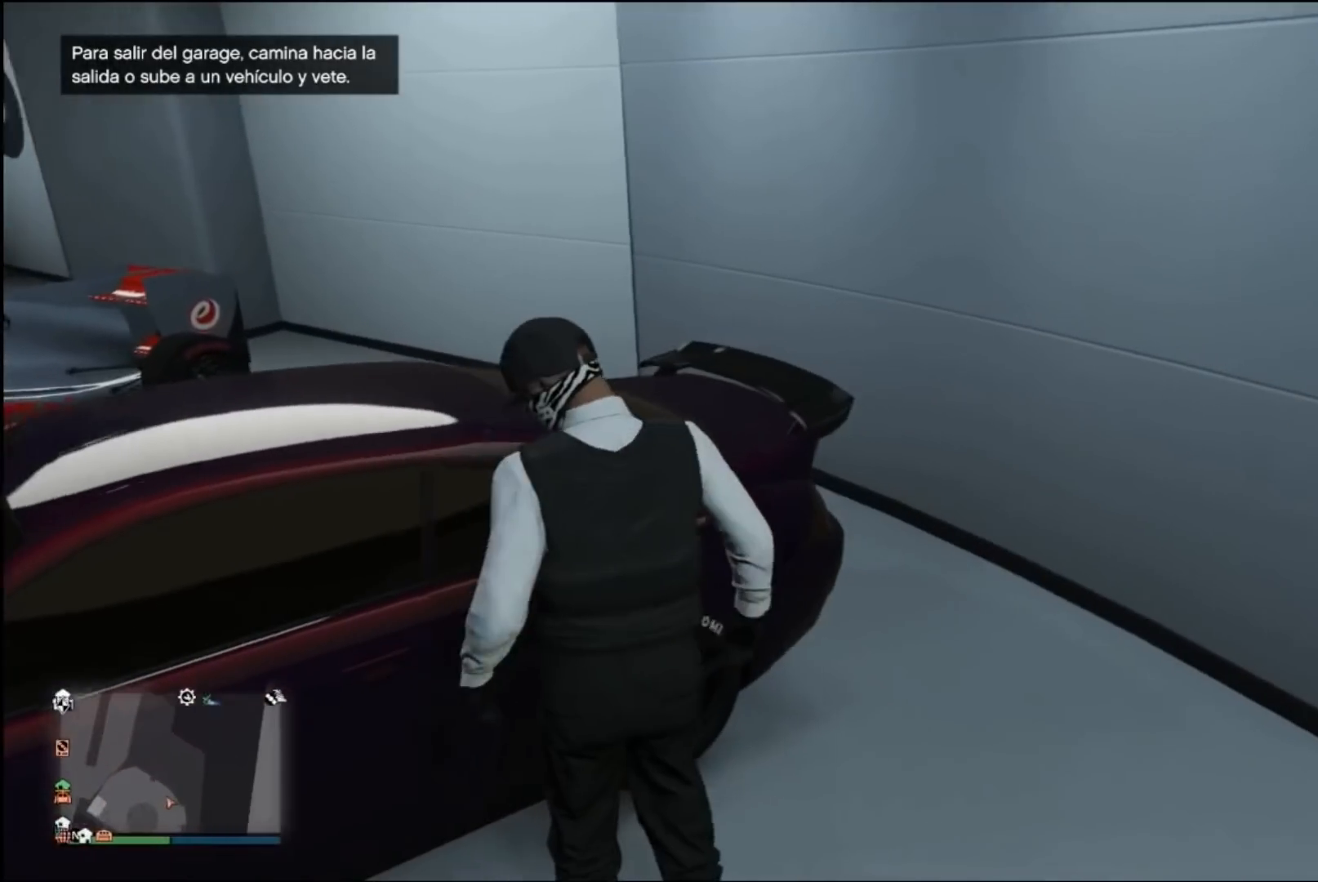
{"buttons": [], "left_stick": "center", "right_stick": "left", "events": []}
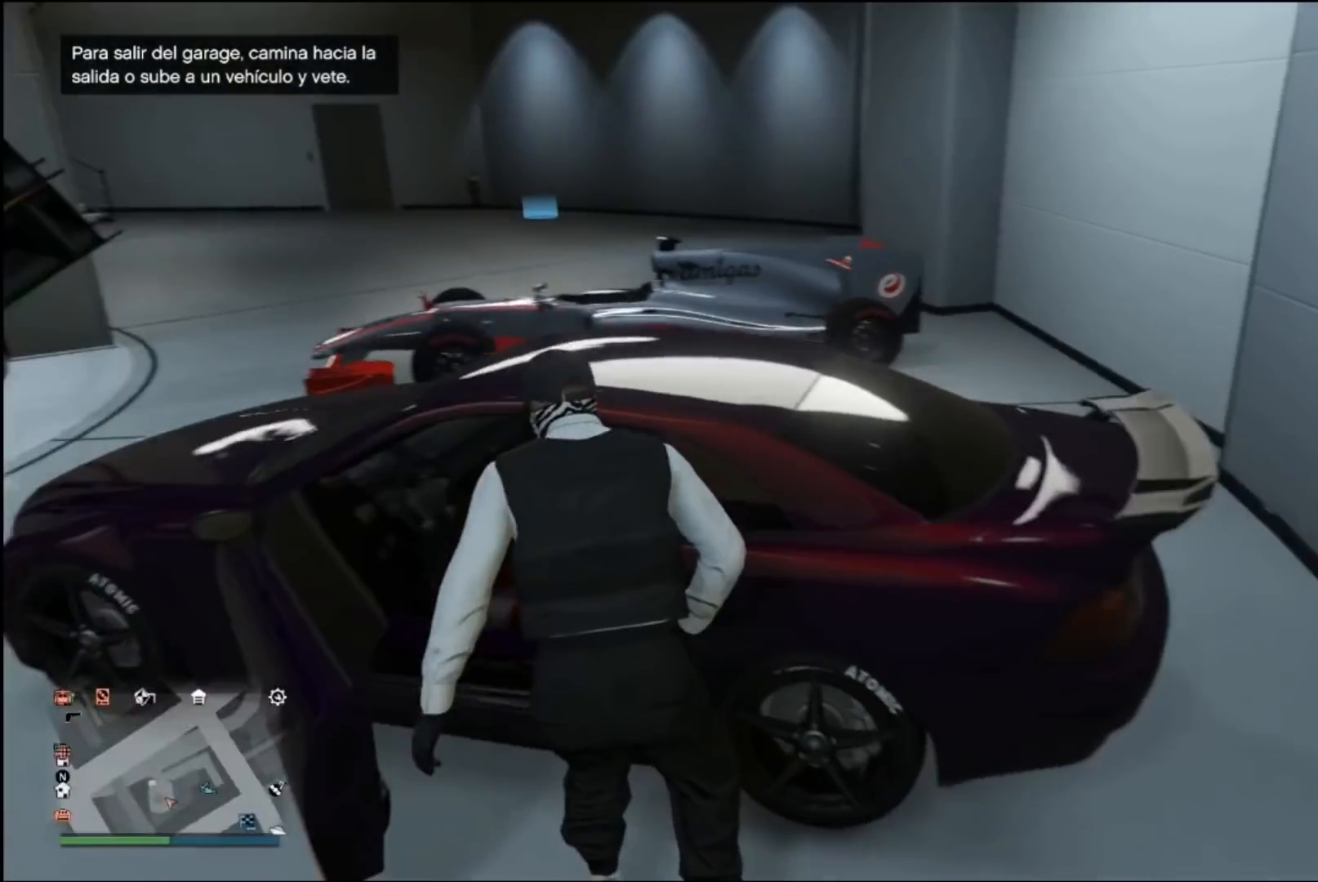
{"buttons": [], "left_stick": "center", "right_stick": "center", "events": [[400, "right_stick", "center"]]}
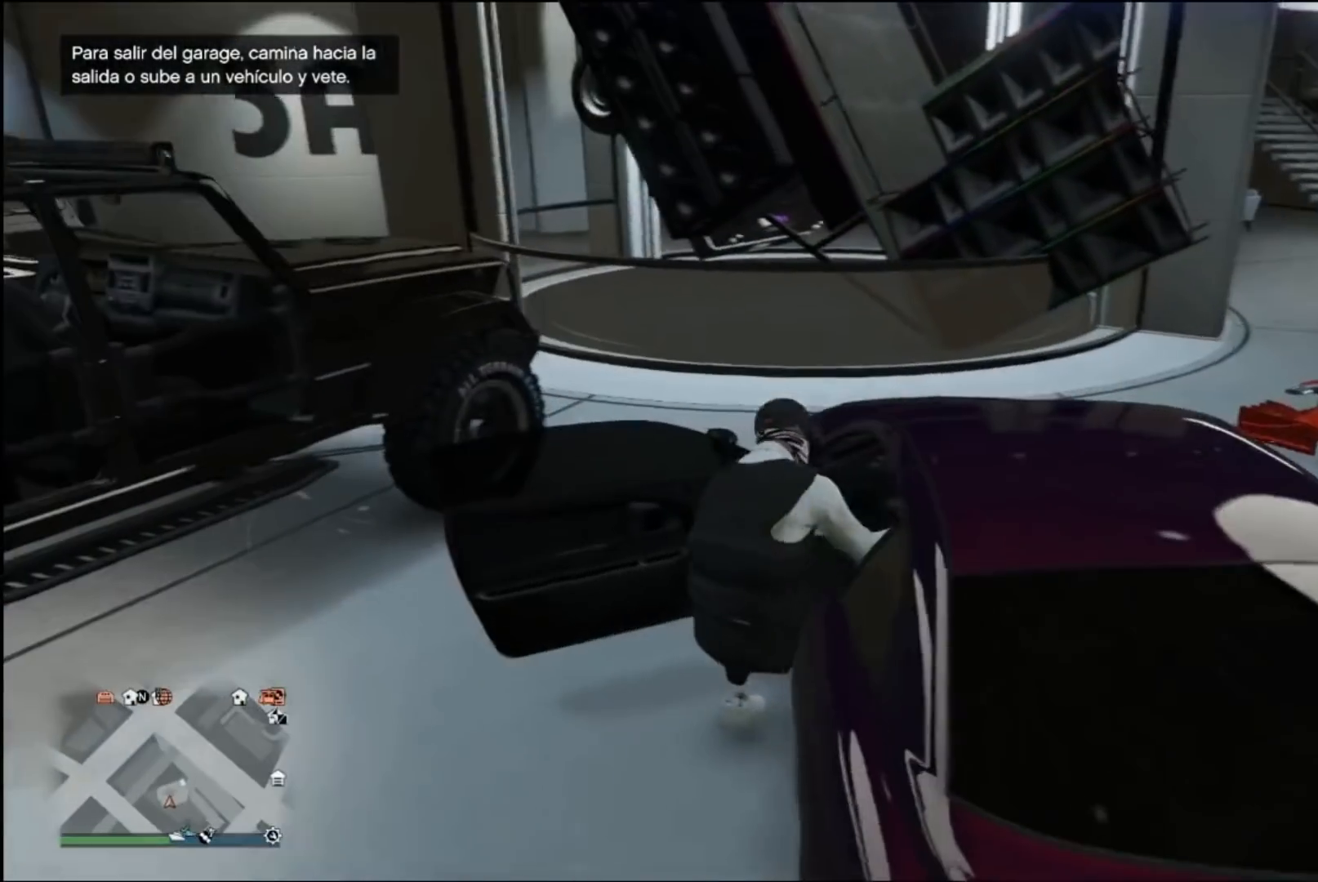
{"buttons": [], "left_stick": "center", "right_stick": "center", "events": []}
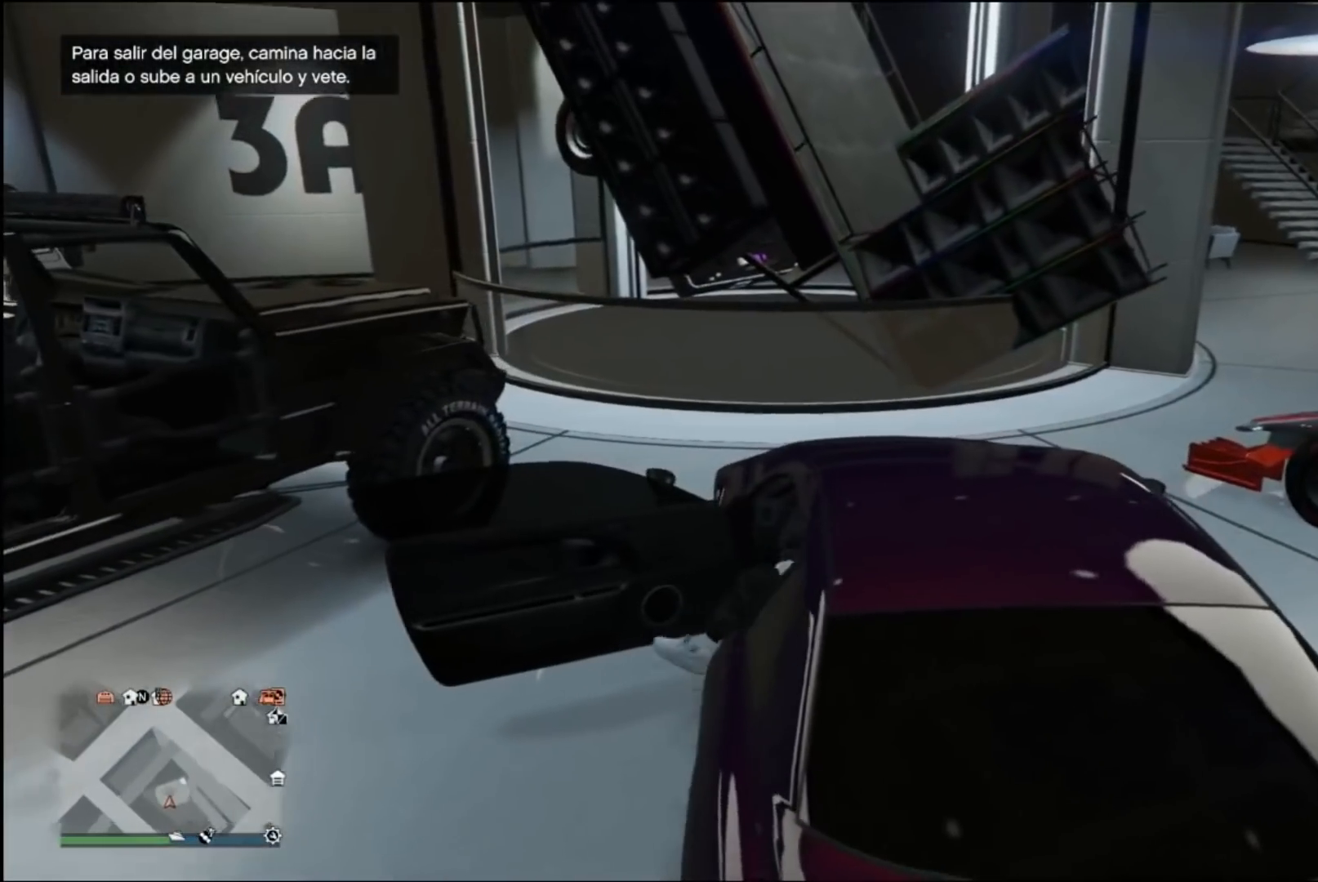
{"buttons": [], "left_stick": "center", "right_stick": "center", "events": []}
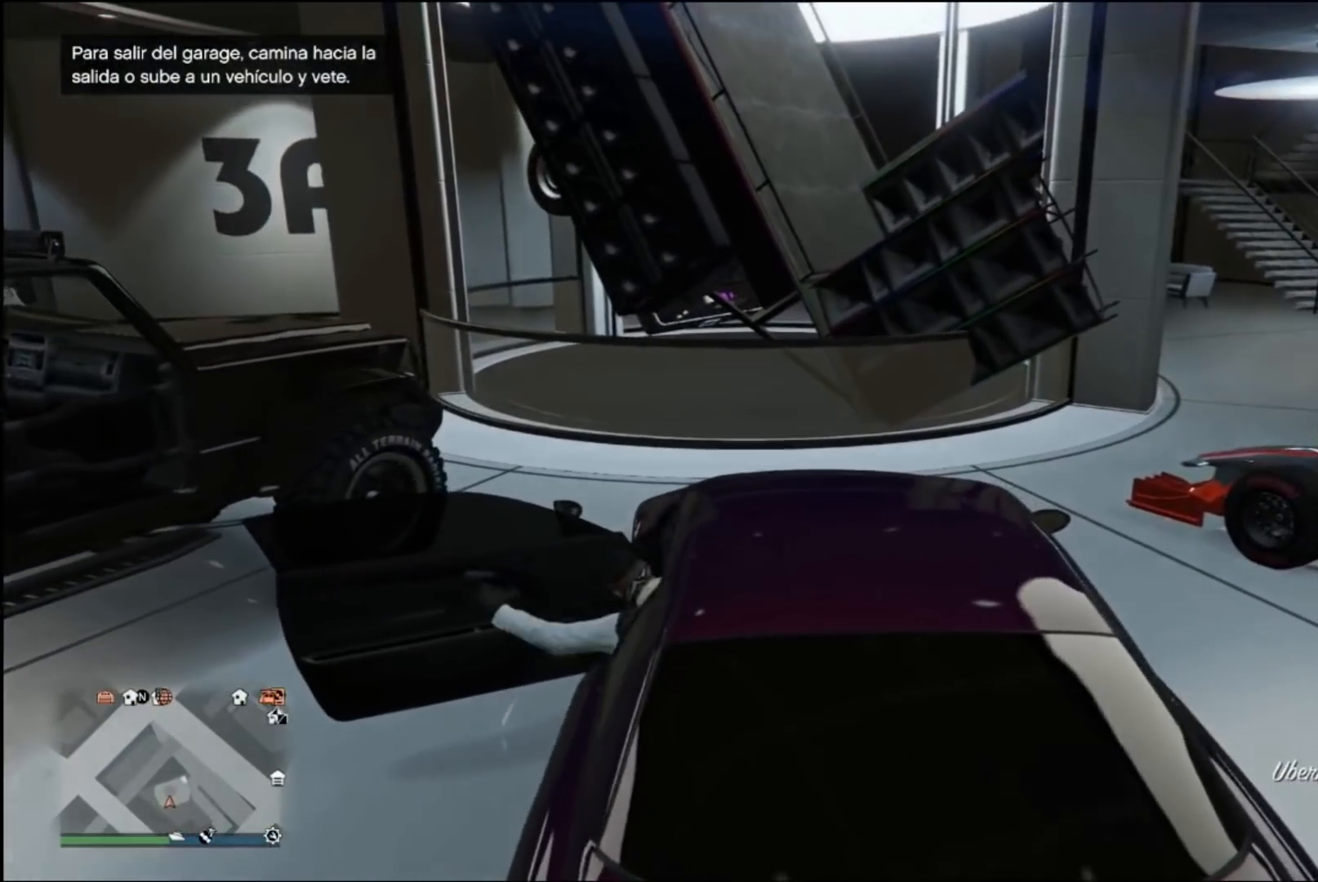
{"buttons": [], "left_stick": "center", "right_stick": "center", "events": []}
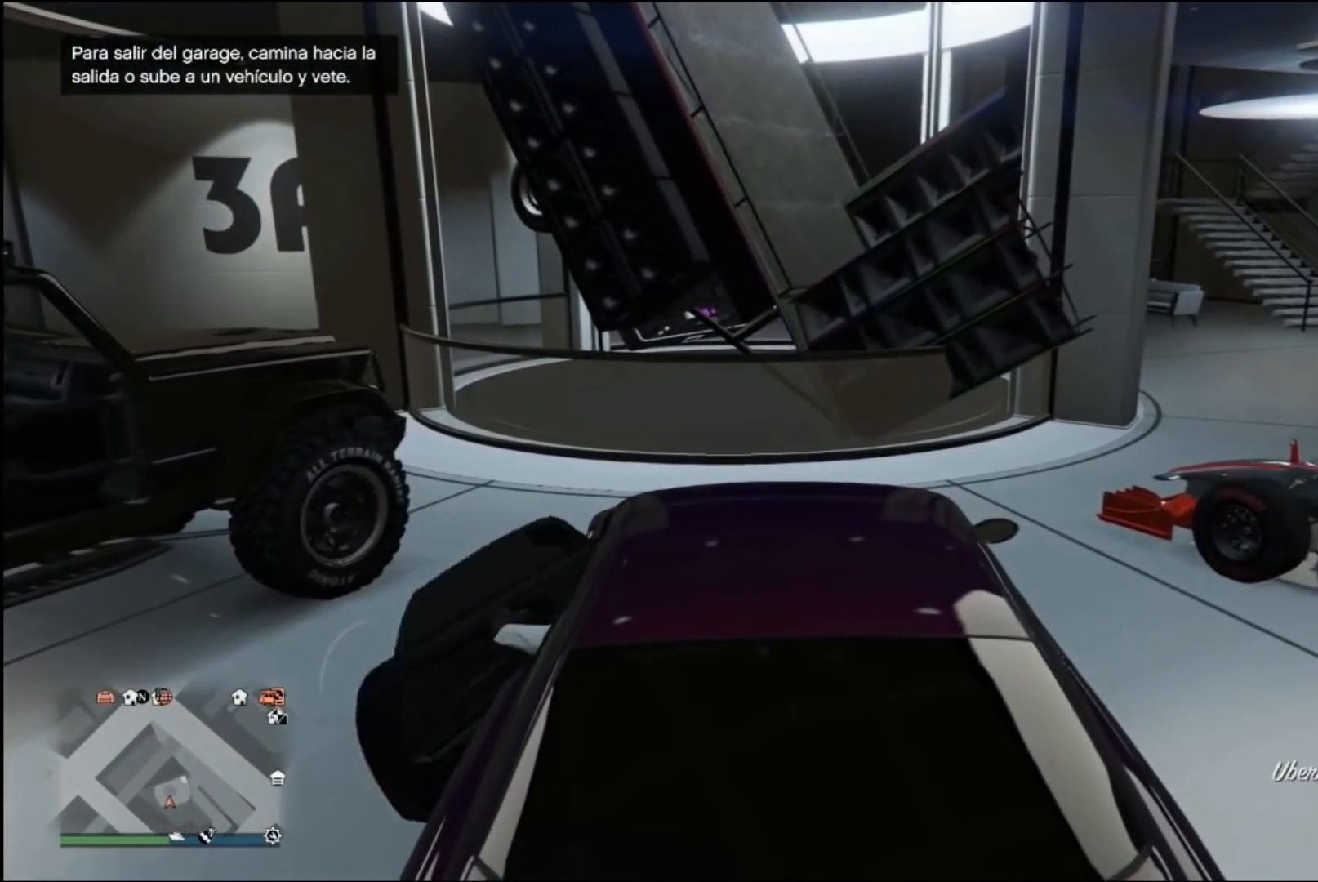
{"buttons": [], "left_stick": "center", "right_stick": "center", "events": []}
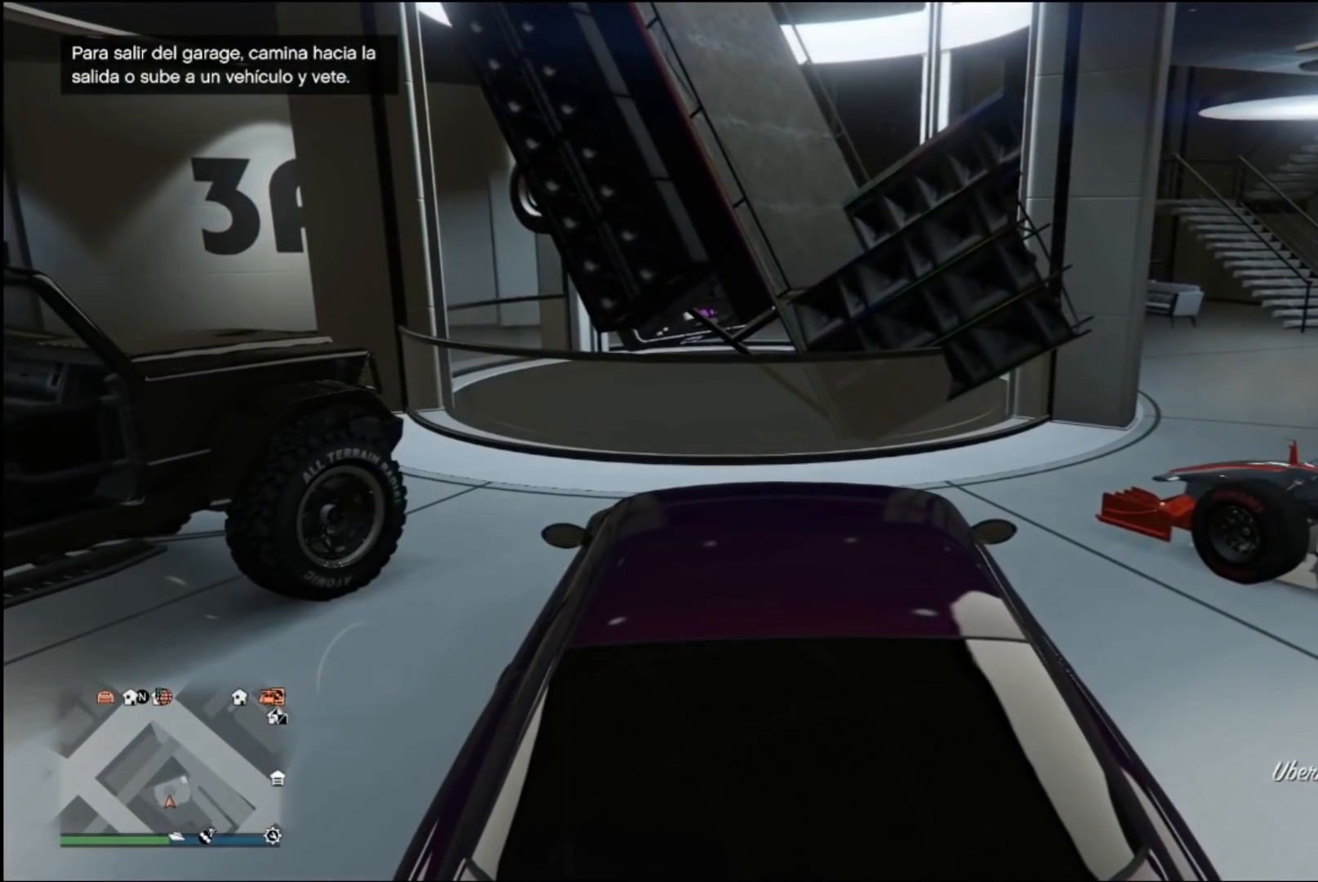
{"buttons": [], "left_stick": "center", "right_stick": "center", "events": [[167, "DPAD_RIGHT", "down"], [333, "DPAD_RIGHT", "up"]]}
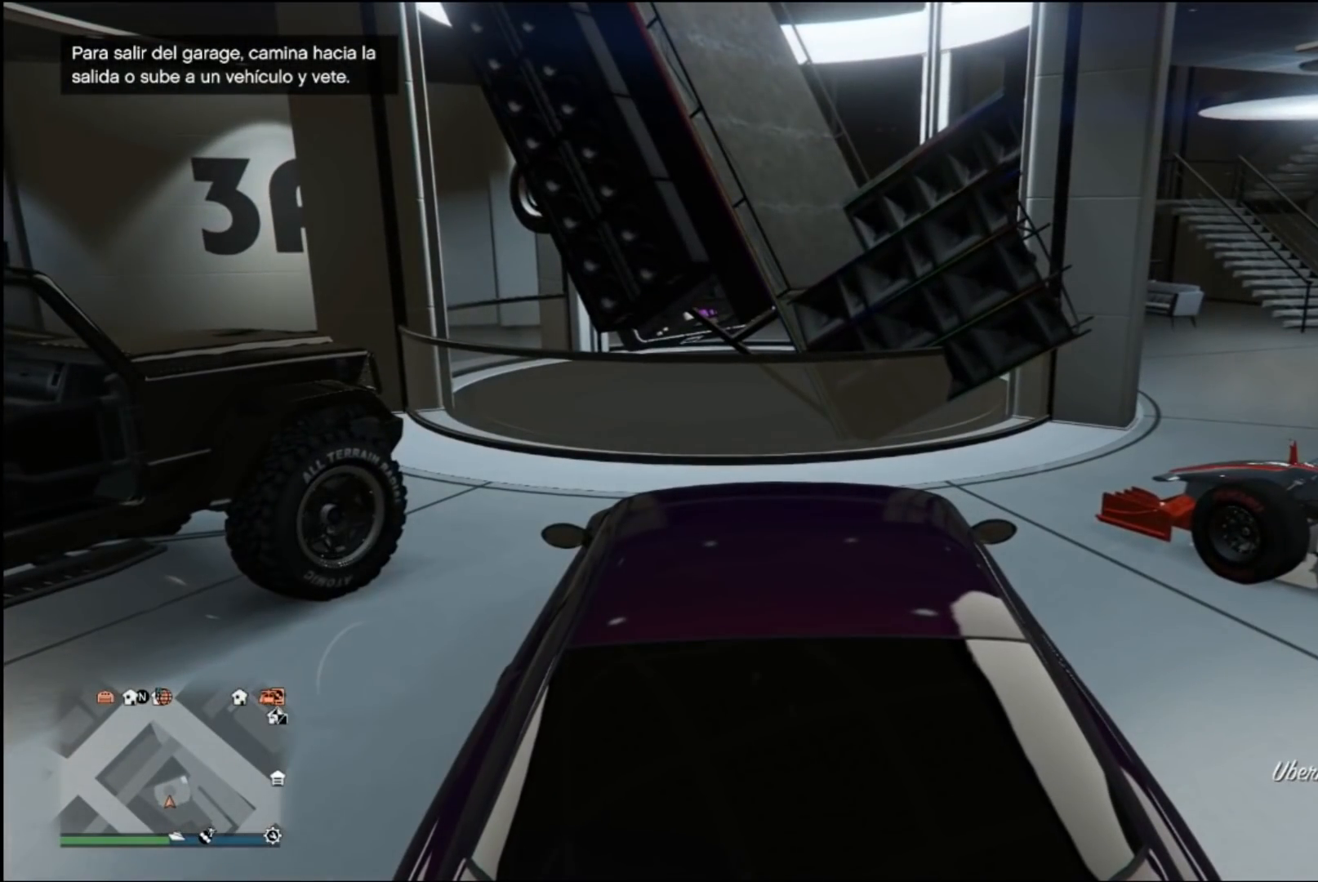
{"buttons": [], "left_stick": "center", "right_stick": "center", "events": []}
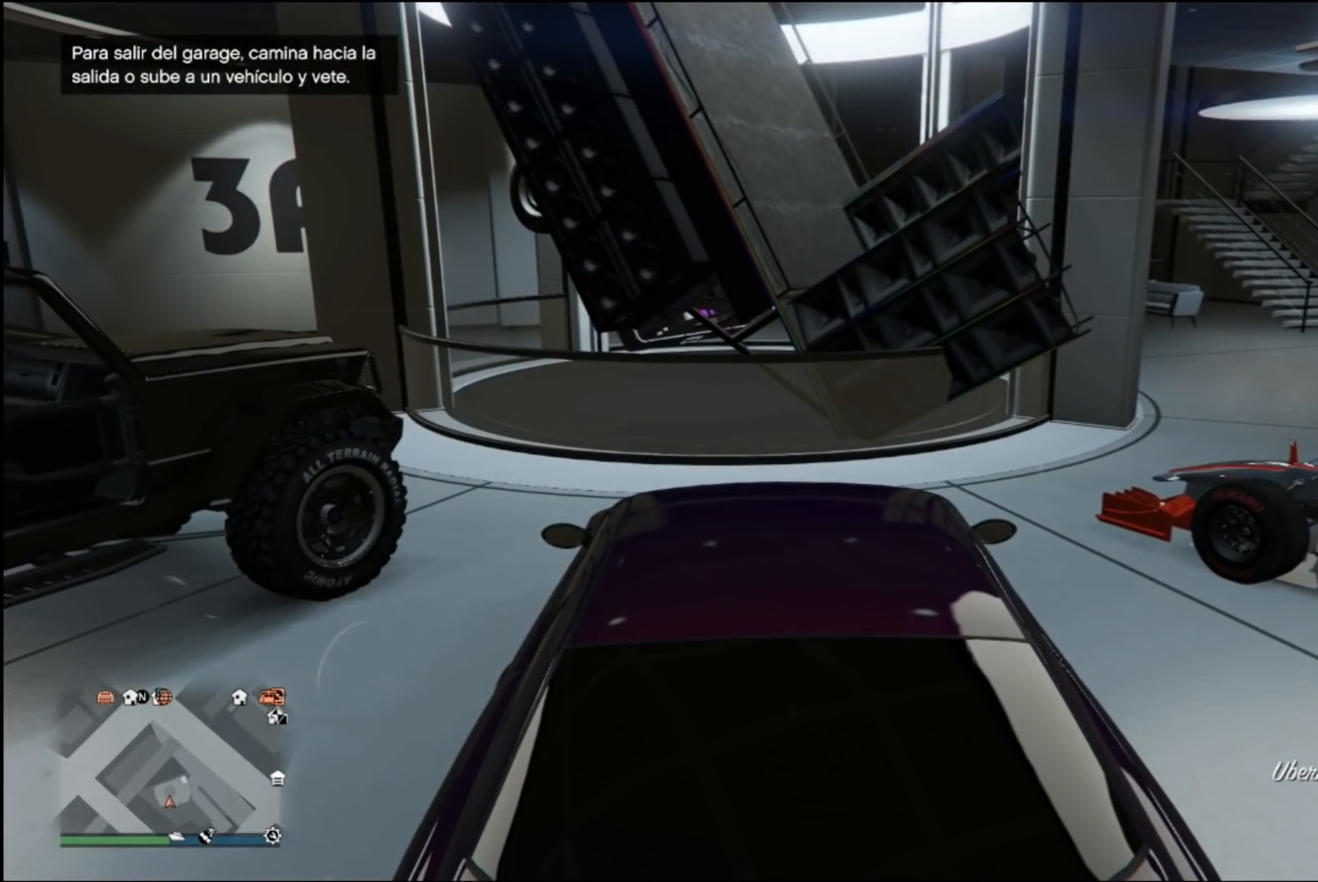
{"buttons": ["DPAD_RIGHT"], "left_stick": "center", "right_stick": "center", "events": [[400, "DPAD_RIGHT", "down"]]}
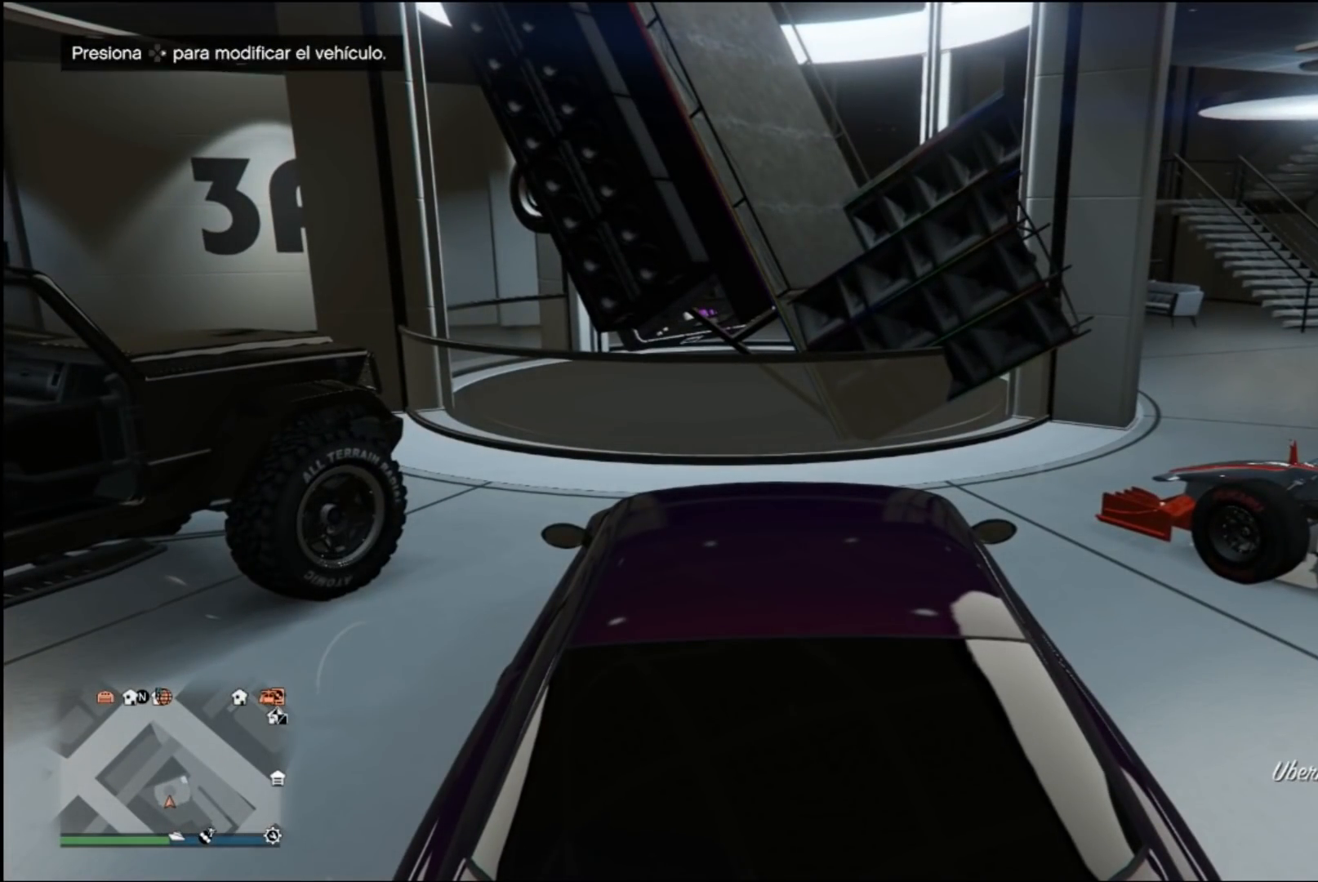
{"buttons": [], "left_stick": "center", "right_stick": "center", "events": [[100, "DPAD_RIGHT", "up"]]}